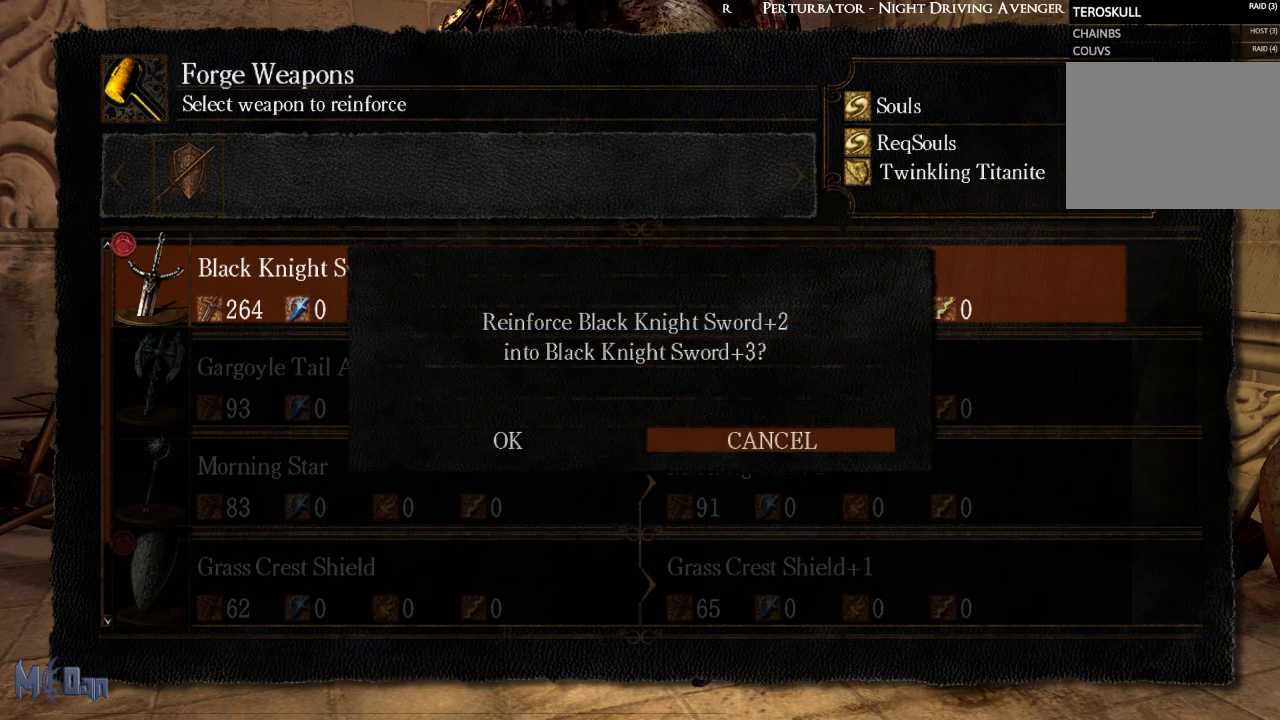
Gameplay with a controller (Xbox layout); each line is a JSON object with the inputs held at the frame after it. "events" lists button and stick changes between this image and that frame as [ms after this image, input, new state], when the widget could be followed in between. Not read: L3.
{"buttons": [], "left_stick": "center", "right_stick": "center", "events": [[83, "DPAD_LEFT", "down"], [183, "DPAD_LEFT", "up"], [283, "A", "down"], [400, "A", "up"]]}
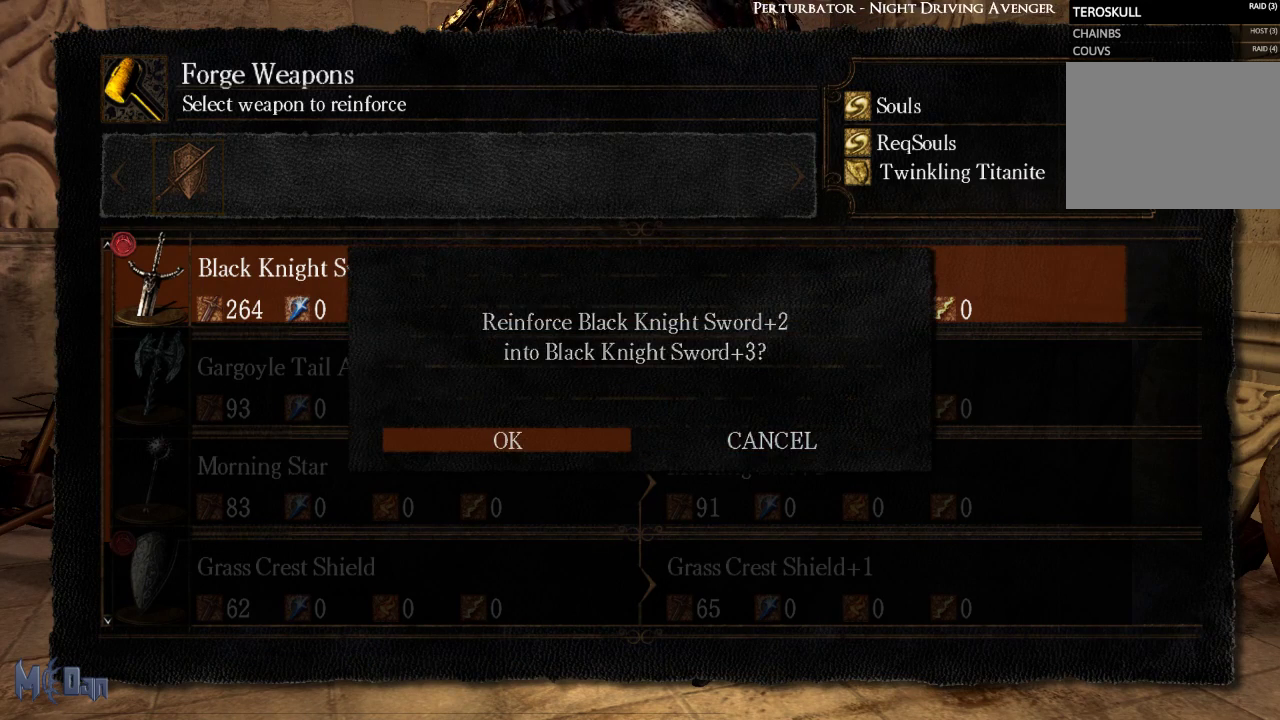
{"buttons": [], "left_stick": "center", "right_stick": "center", "events": [[333, "A", "down"], [433, "A", "up"]]}
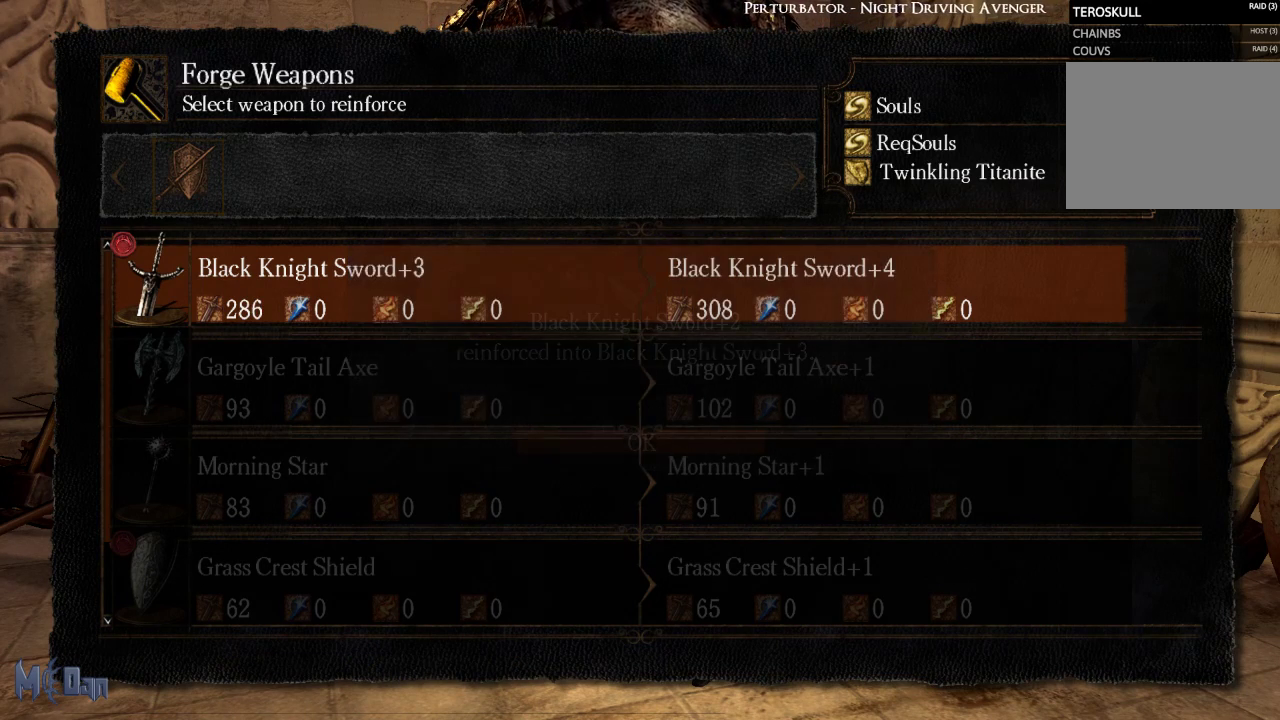
{"buttons": [], "left_stick": "center", "right_stick": "center", "events": [[167, "A", "down"], [283, "A", "up"], [383, "DPAD_LEFT", "down"], [483, "DPAD_LEFT", "up"]]}
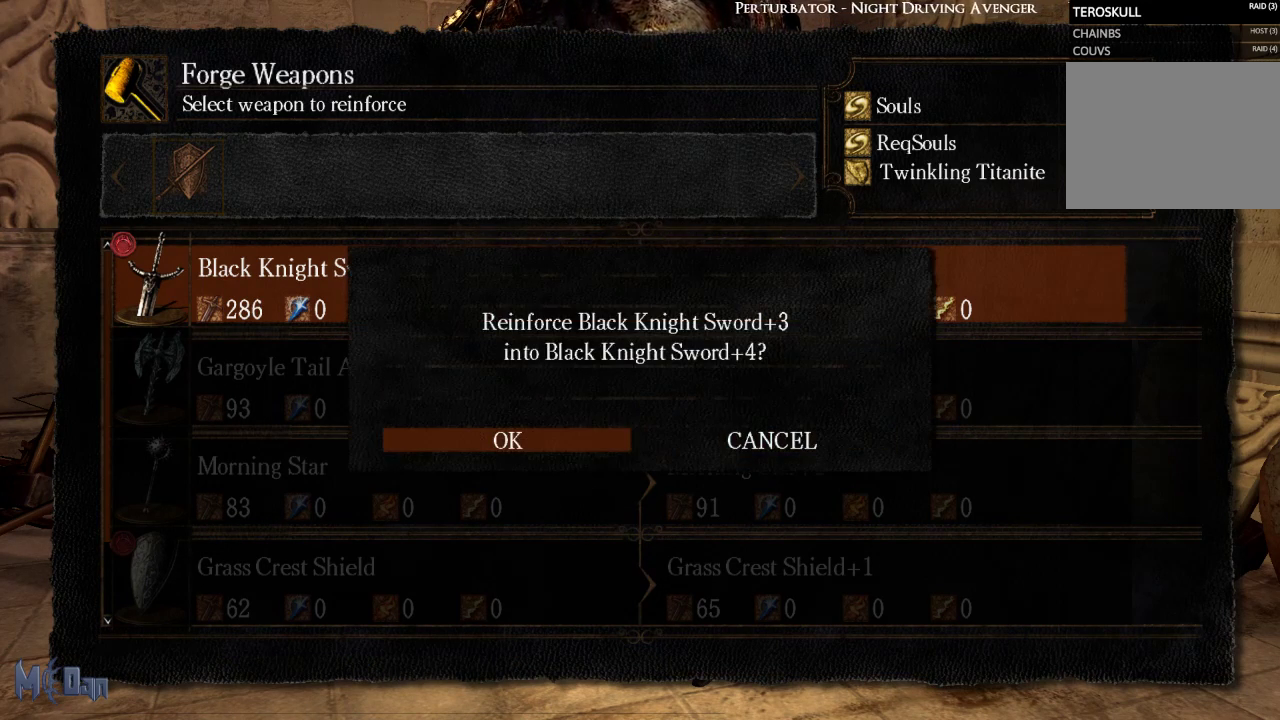
{"buttons": [], "left_stick": "center", "right_stick": "center", "events": [[100, "A", "down"], [200, "A", "up"]]}
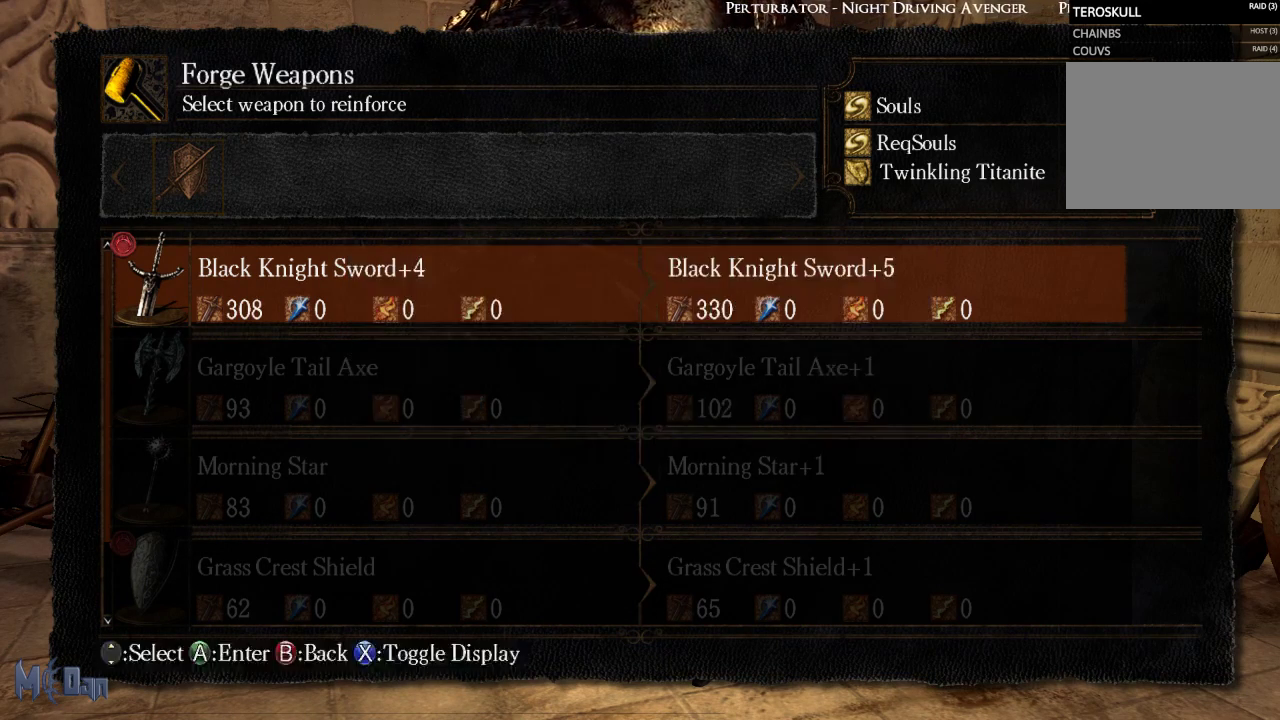
{"buttons": [], "left_stick": "center", "right_stick": "center", "events": [[117, "A", "down"], [233, "A", "up"]]}
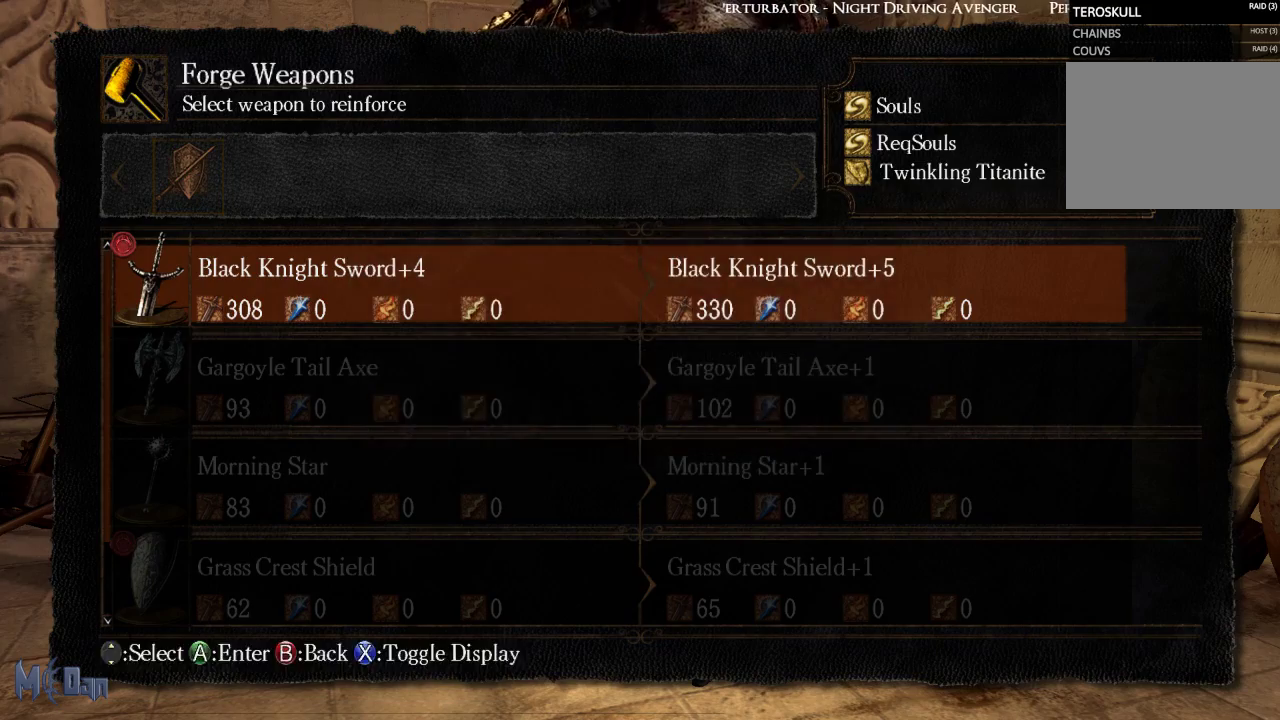
{"buttons": ["A"], "left_stick": "center", "right_stick": "center", "events": [[17, "A", "down"], [133, "A", "up"], [217, "DPAD_LEFT", "down"], [317, "DPAD_LEFT", "up"], [433, "A", "down"]]}
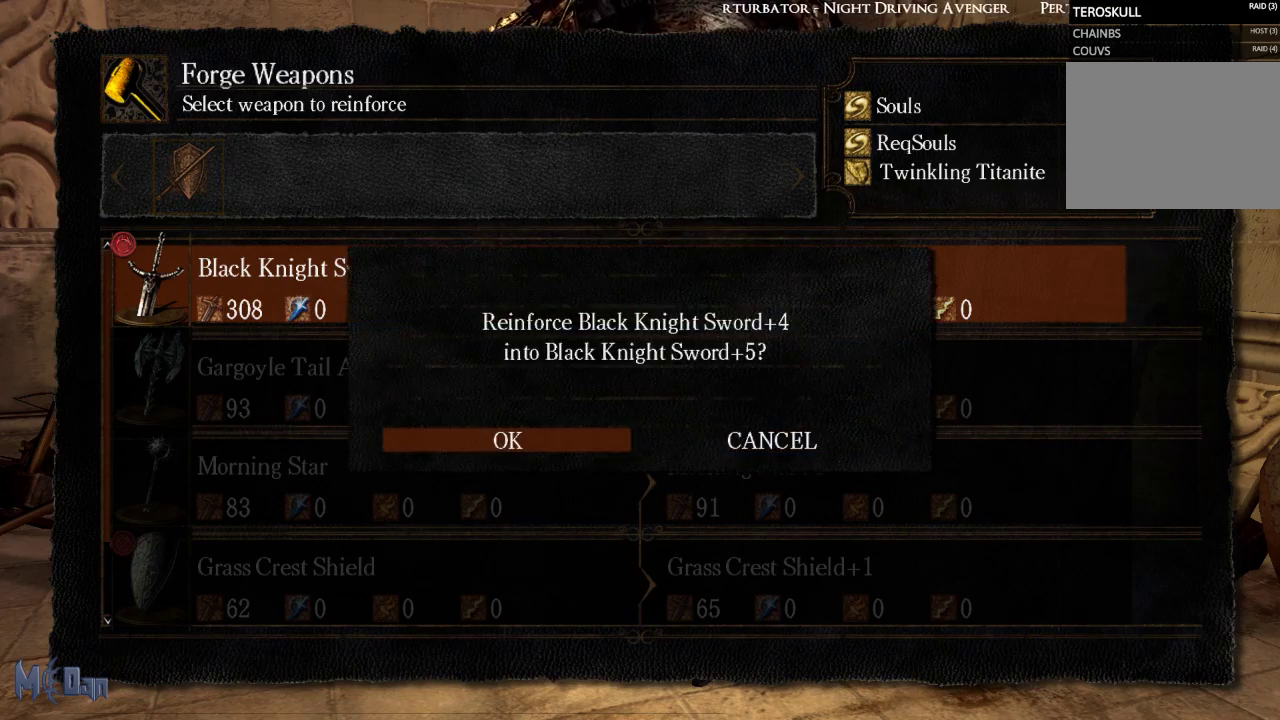
{"buttons": [], "left_stick": "center", "right_stick": "center", "events": [[50, "A", "up"]]}
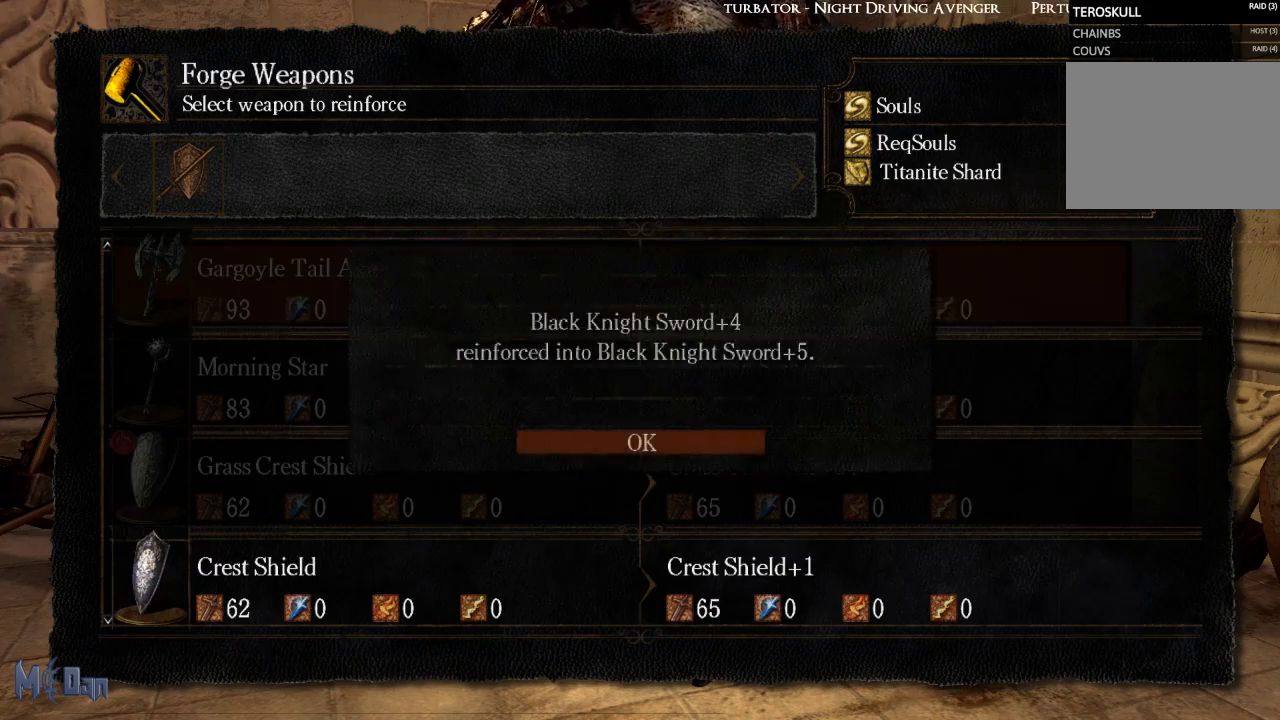
{"buttons": [], "left_stick": "center", "right_stick": "center", "events": [[17, "A", "down"], [117, "A", "up"]]}
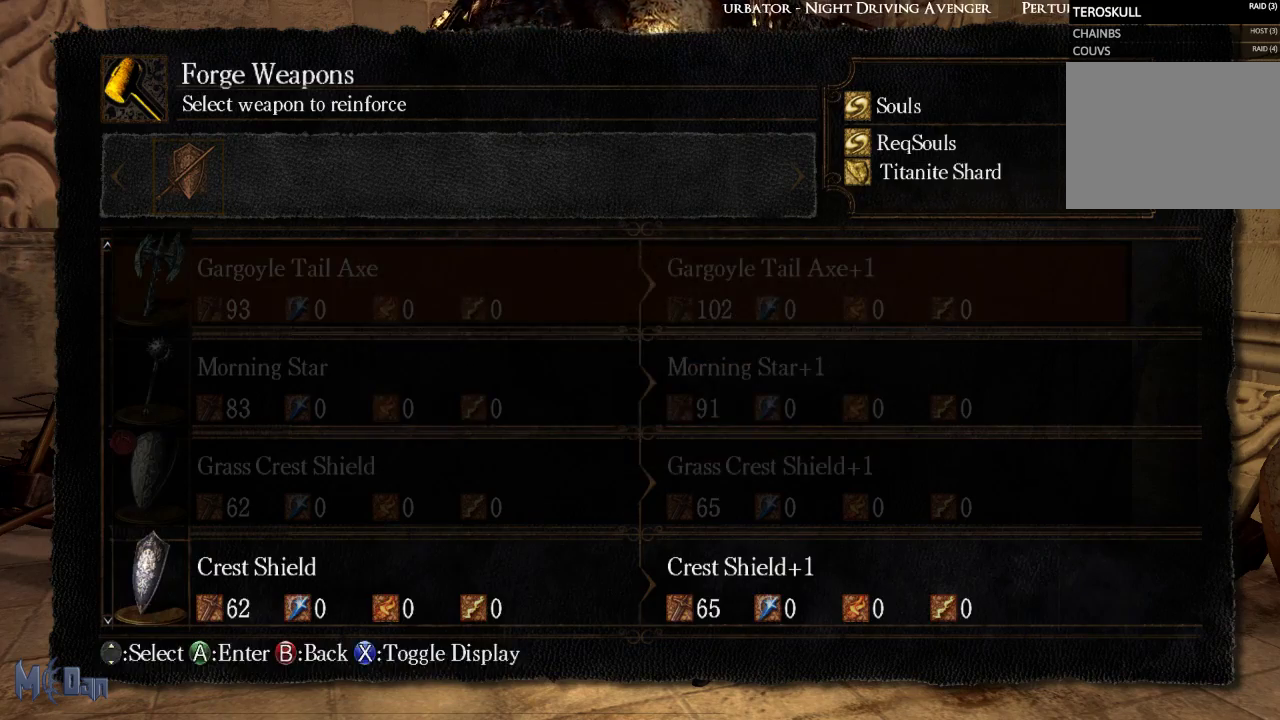
{"buttons": ["R1"], "left_stick": "center", "right_stick": "center", "events": [[50, "B", "down"], [133, "R1", "down"], [167, "B", "up"], [367, "B", "down"], [483, "B", "up"]]}
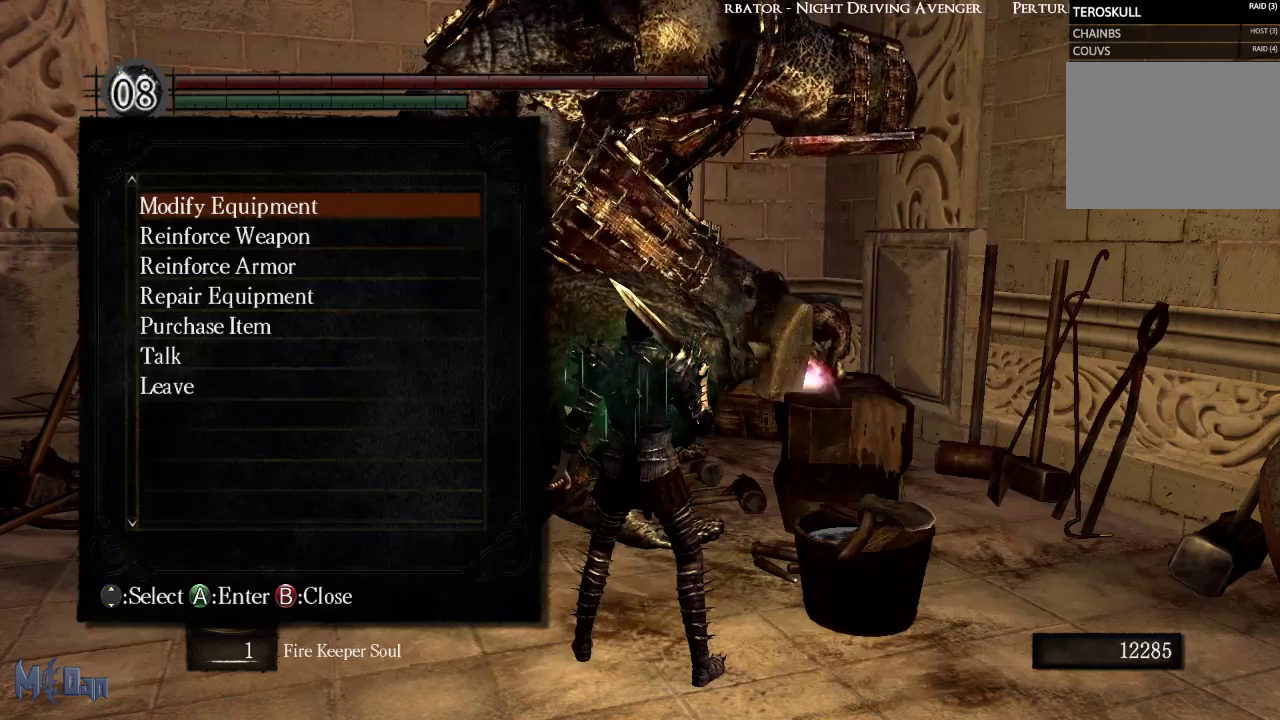
{"buttons": [], "left_stick": "down-left", "right_stick": "right"}
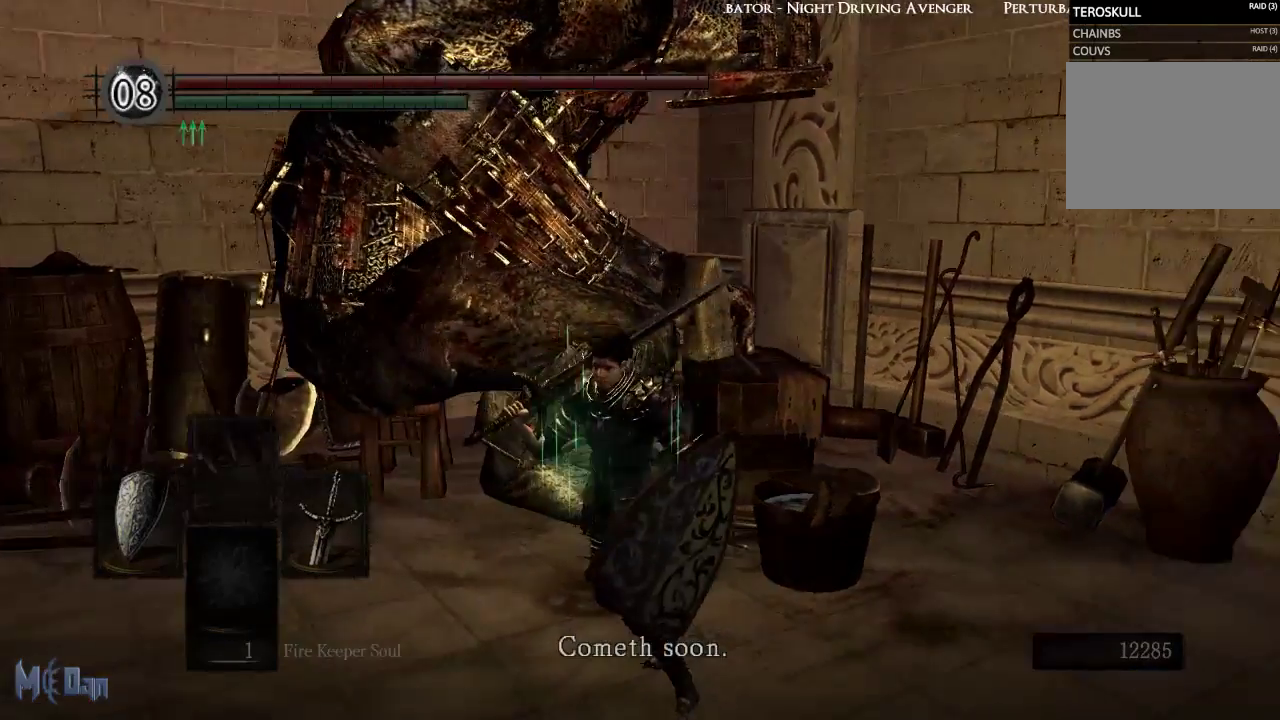
{"buttons": [], "left_stick": "down-right", "right_stick": "center", "events": [[267, "left_stick", "down"], [283, "right_stick", "center"], [500, "left_stick", "down-right"]]}
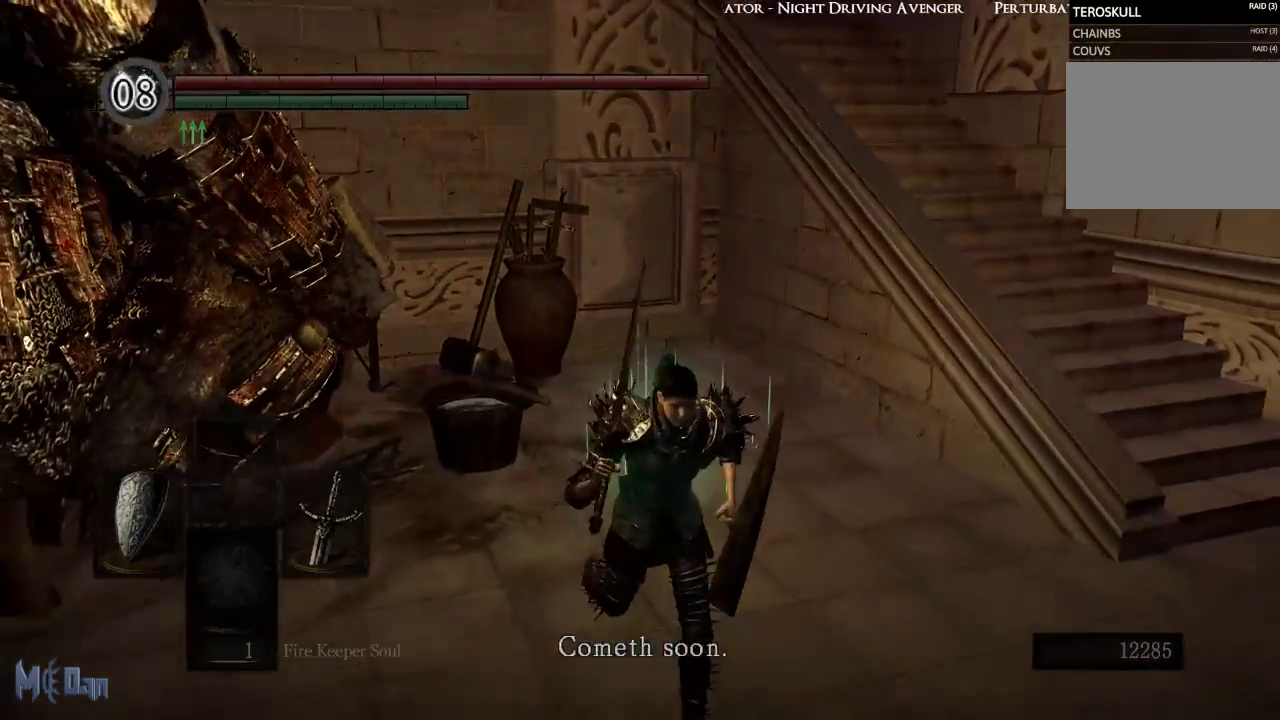
{"buttons": [], "left_stick": "up-right", "right_stick": "center", "events": [[83, "A", "down"], [100, "left_stick", "right"], [167, "A", "up"], [267, "A", "down"], [333, "A", "up"], [350, "left_stick", "up-right"]]}
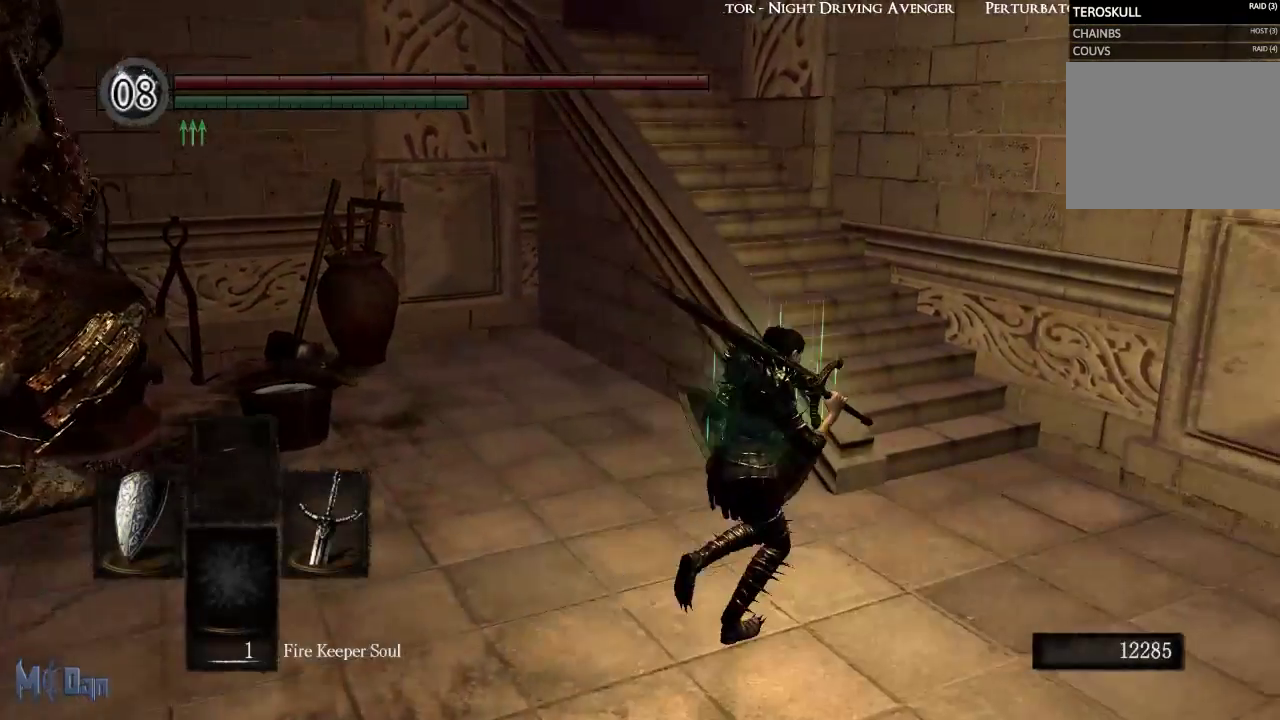
{"buttons": [], "left_stick": "up-right", "right_stick": "center", "events": [[283, "Y", "down"], [433, "Y", "up"]]}
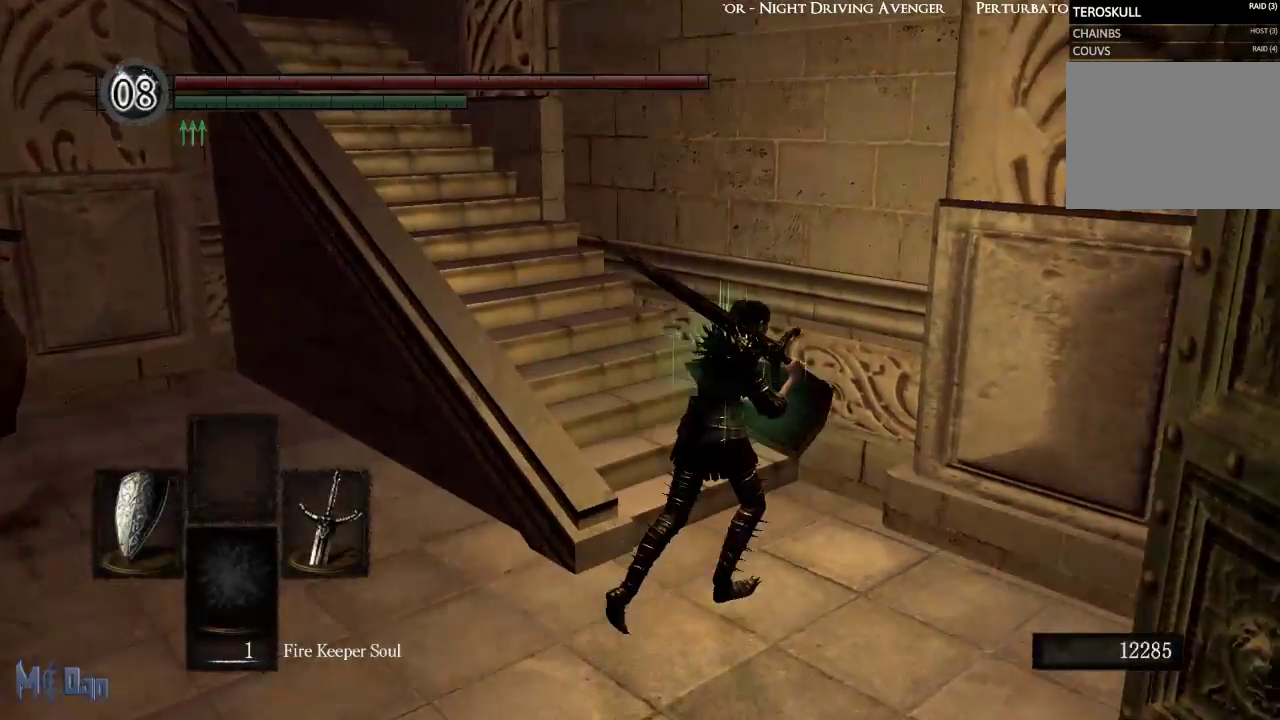
{"buttons": [], "left_stick": "up-left", "right_stick": "left", "events": [[133, "left_stick", "up"], [267, "left_stick", "up-left"], [400, "right_stick", "left"]]}
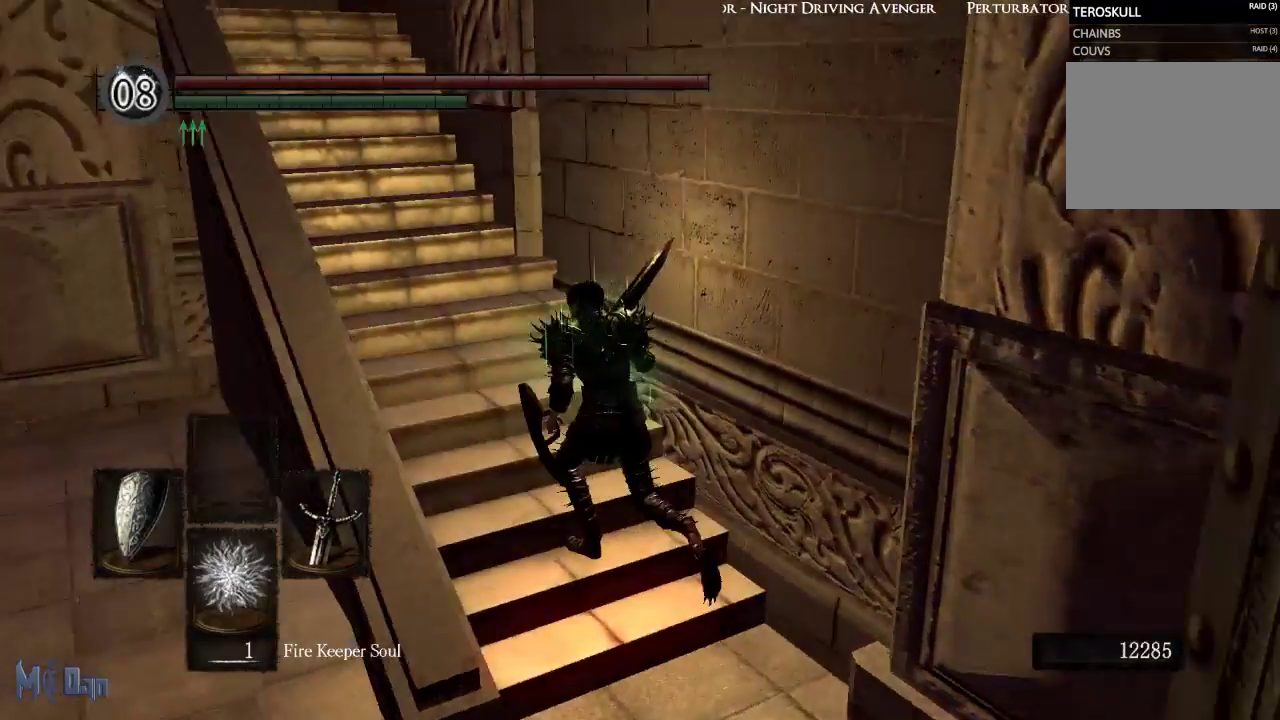
{"buttons": [], "left_stick": "up", "right_stick": "center", "events": [[67, "right_stick", "center"], [167, "left_stick", "up"], [267, "Y", "down"], [367, "Y", "up"]]}
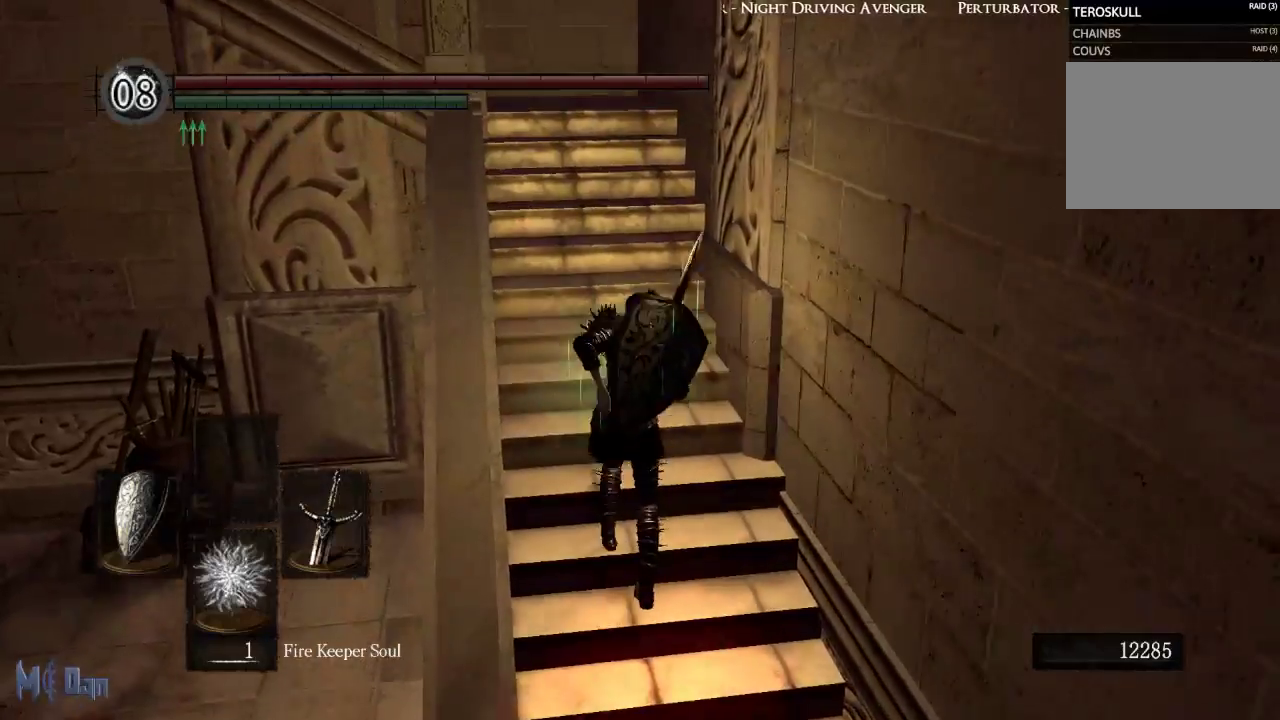
{"buttons": [], "left_stick": "up", "right_stick": "down-left", "events": [[267, "right_stick", "left"], [317, "right_stick", "down-left"]]}
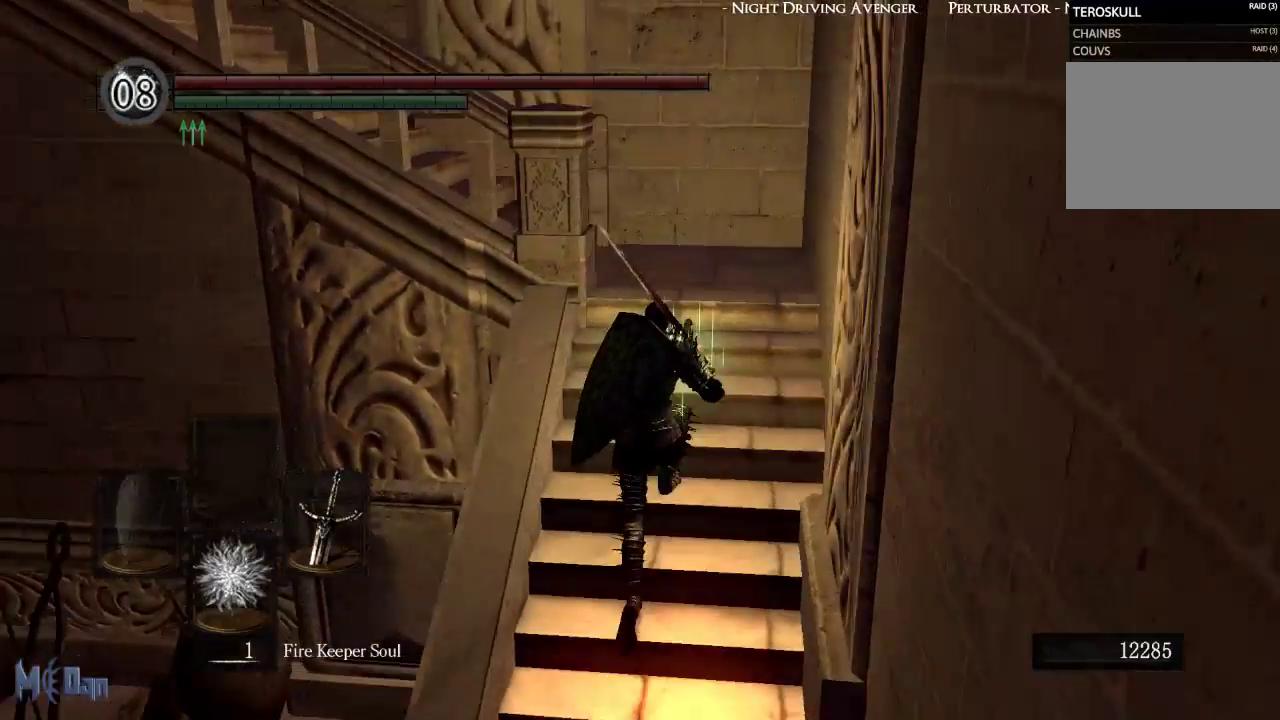
{"buttons": [], "left_stick": "up-right", "right_stick": "down-left", "events": [[183, "left_stick", "up-right"]]}
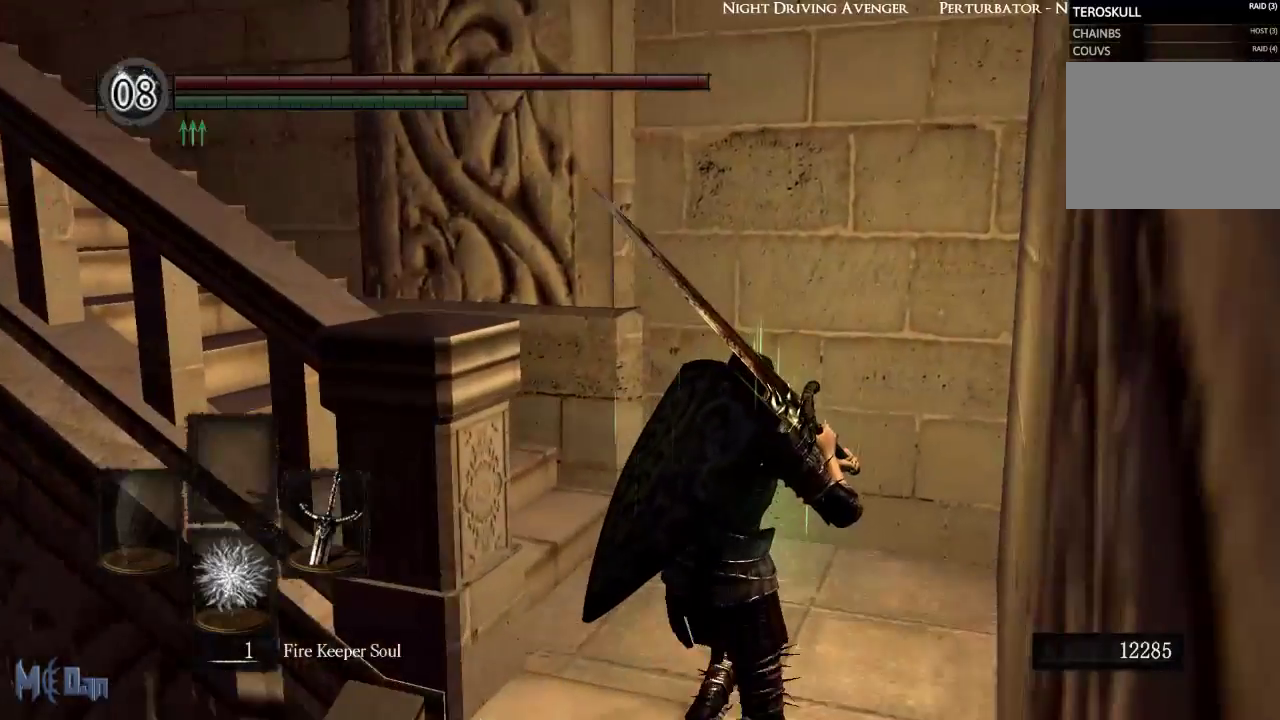
{"buttons": [], "left_stick": "center", "right_stick": "center", "events": [[33, "left_stick", "up"], [133, "left_stick", "center"], [183, "right_stick", "center"], [317, "DPAD_DOWN", "down"], [367, "R1", "down"], [433, "DPAD_DOWN", "up"], [433, "R1", "up"]]}
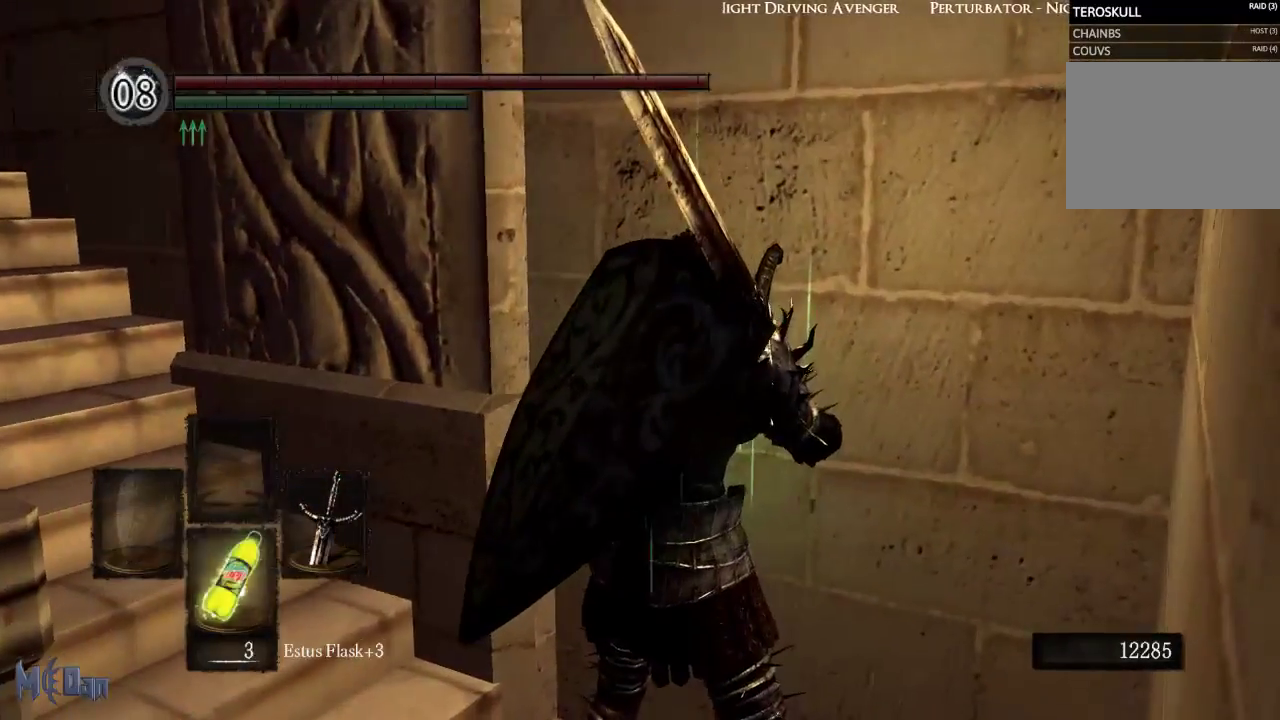
{"buttons": ["START"], "left_stick": "center", "right_stick": "center", "events": [[33, "R1", "down"], [117, "DPAD_DOWN", "down"], [217, "DPAD_DOWN", "up"], [433, "START", "down"], [500, "R1", "up"]]}
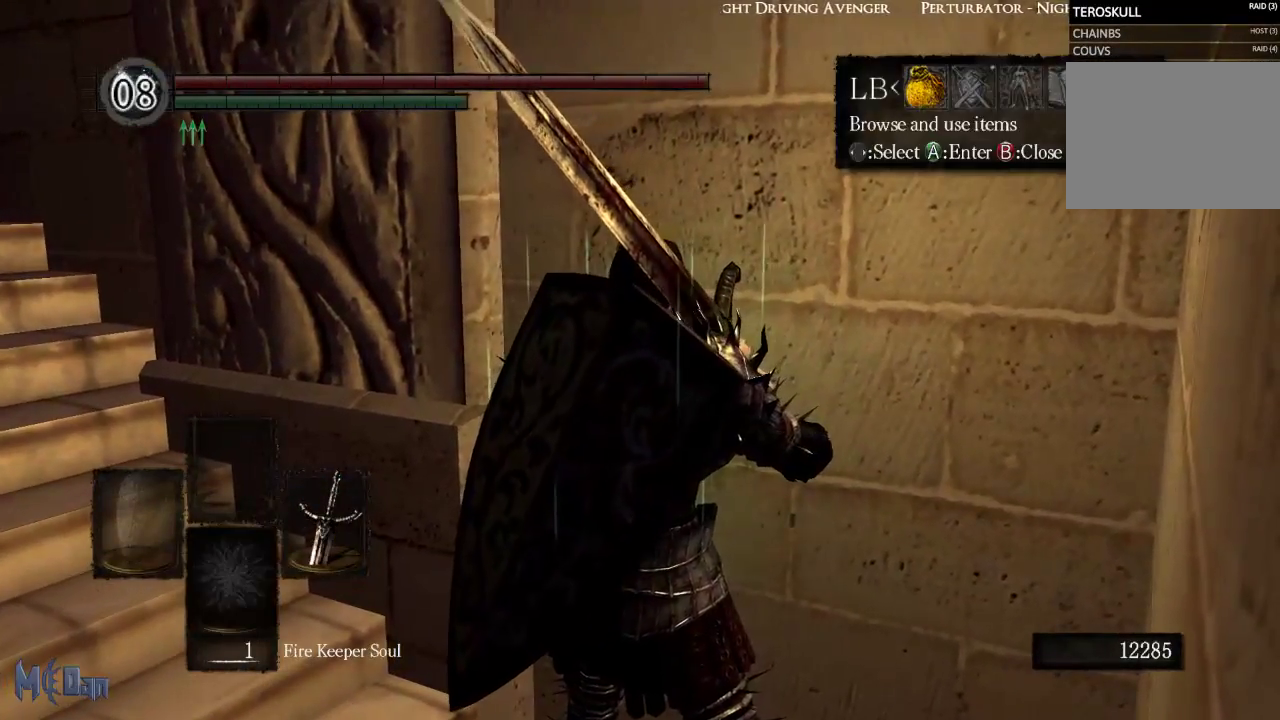
{"buttons": ["DPAD_RIGHT"], "left_stick": "center", "right_stick": "center"}
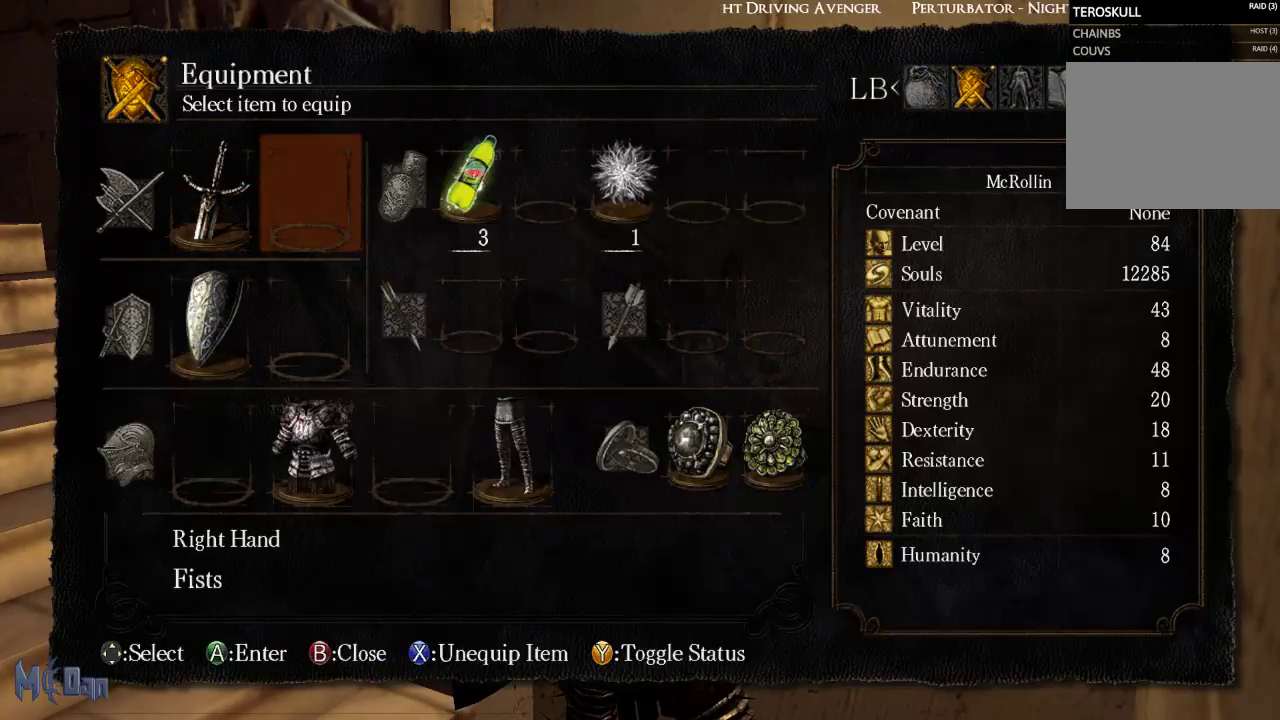
{"buttons": ["A"], "left_stick": "center", "right_stick": "center", "events": [[33, "DPAD_RIGHT", "up"], [133, "DPAD_RIGHT", "down"], [200, "DPAD_RIGHT", "up"], [300, "DPAD_RIGHT", "down"], [383, "DPAD_RIGHT", "up"], [500, "A", "down"]]}
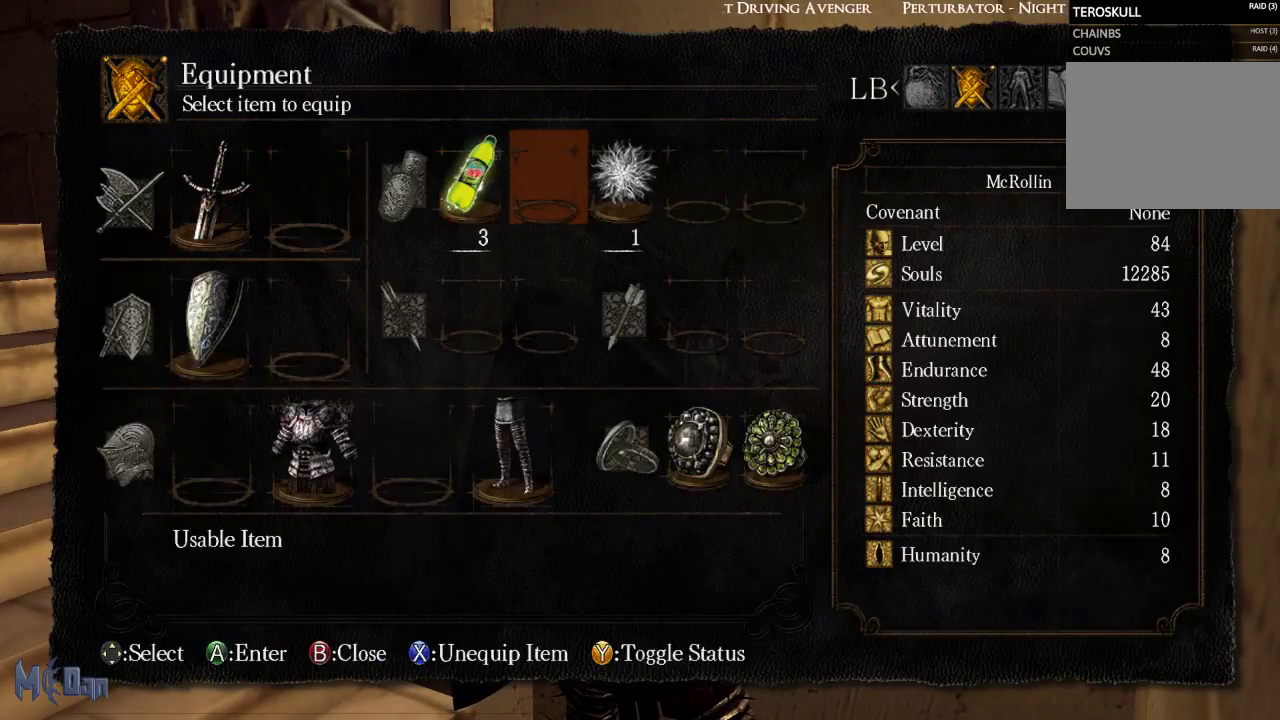
{"buttons": [], "left_stick": "center", "right_stick": "center", "events": [[100, "A", "up"]]}
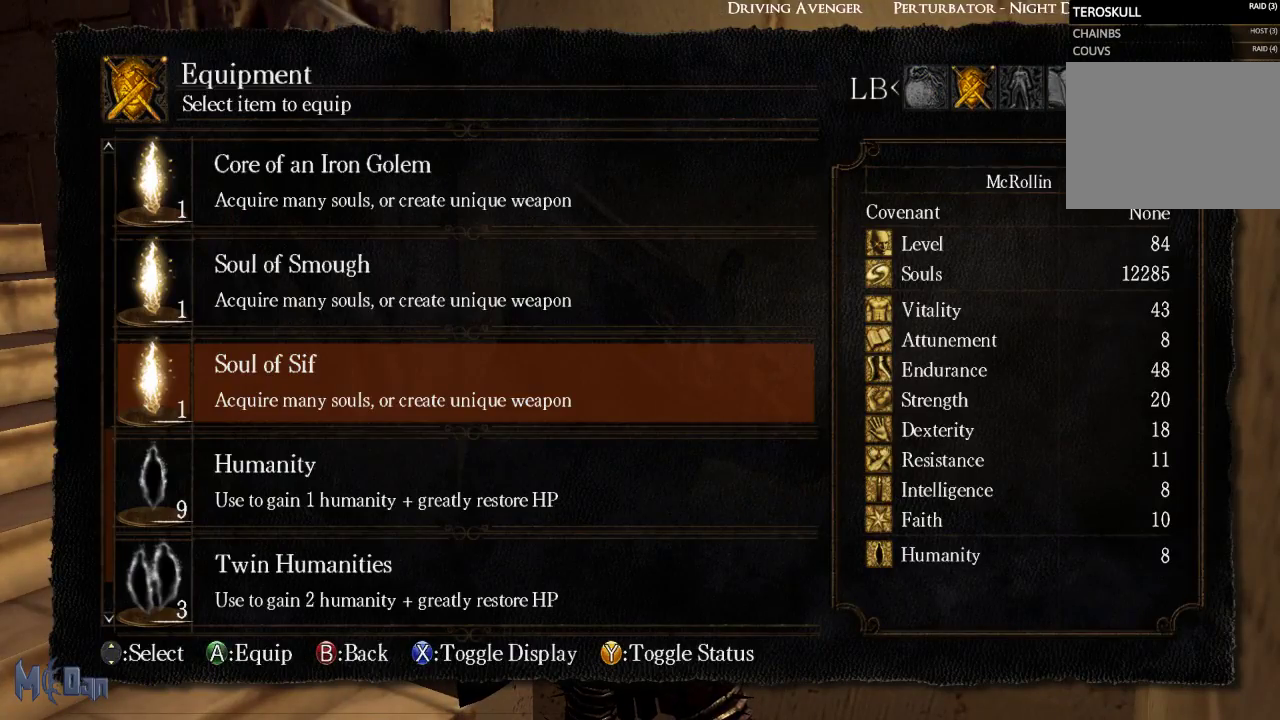
{"buttons": ["DPAD_UP"], "left_stick": "center", "right_stick": "center", "events": [[283, "DPAD_UP", "down"]]}
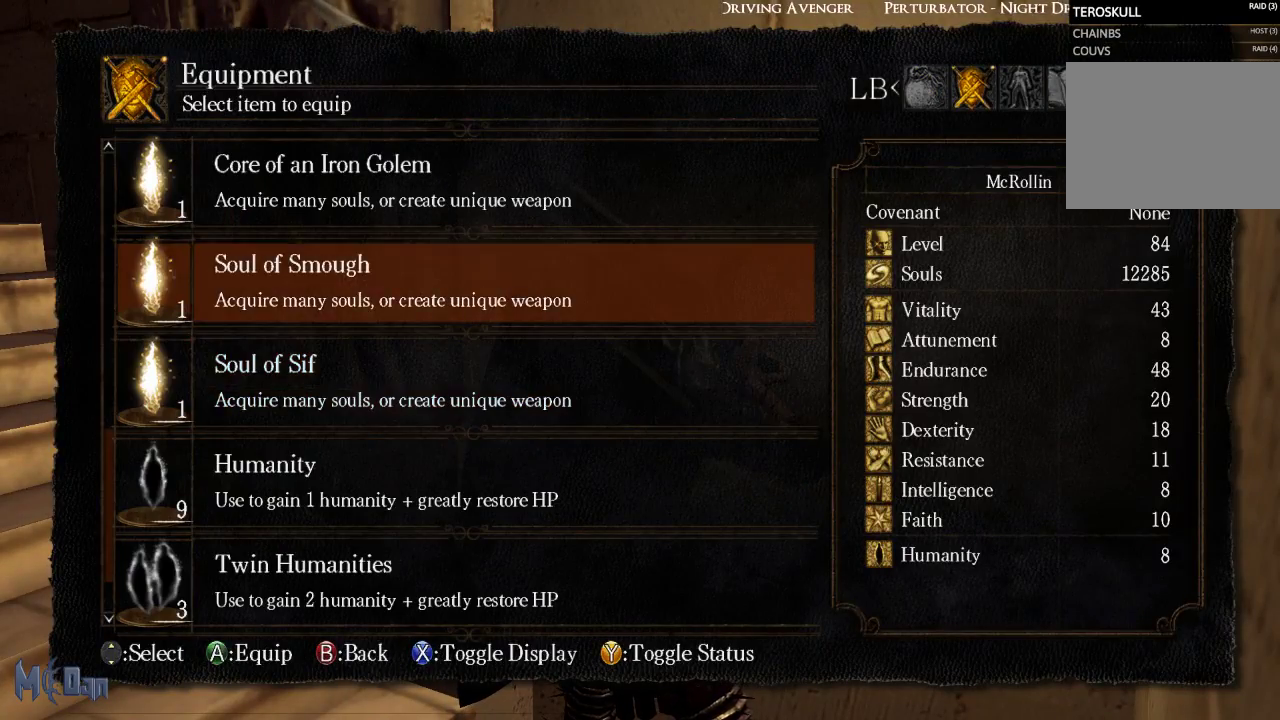
{"buttons": ["DPAD_UP"], "left_stick": "center", "right_stick": "center", "events": []}
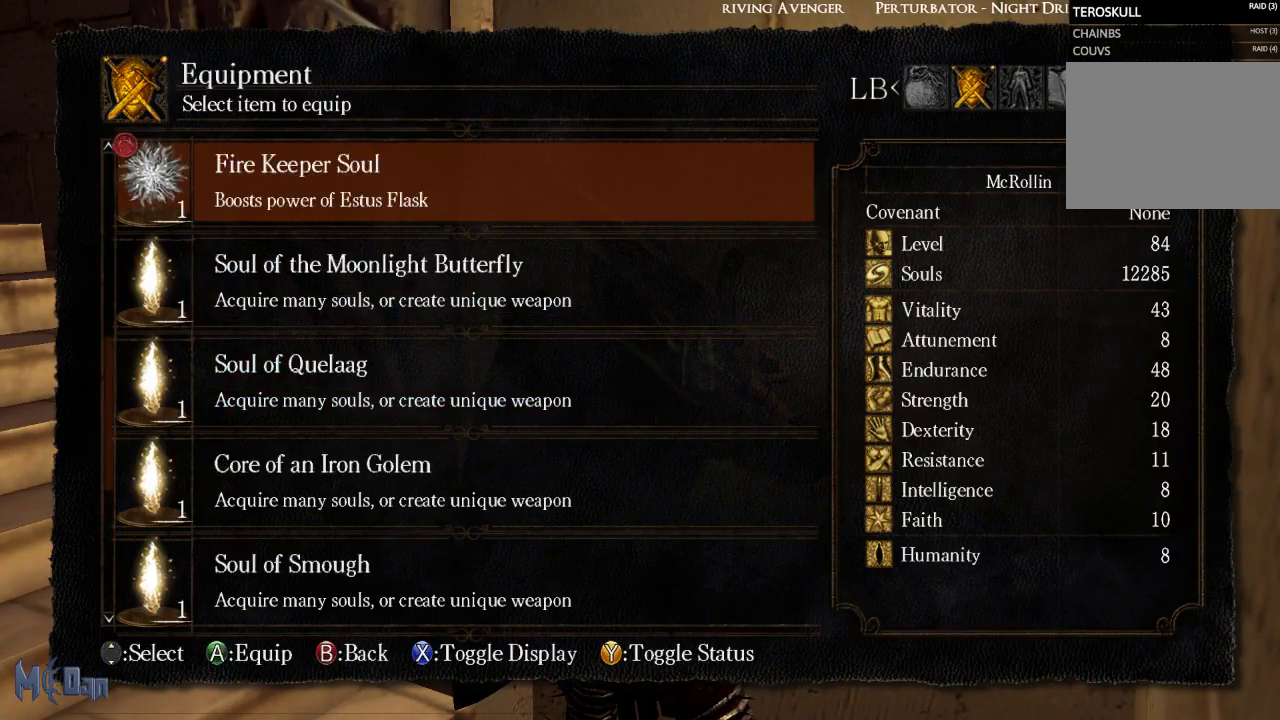
{"buttons": [], "left_stick": "center", "right_stick": "center", "events": [[300, "DPAD_UP", "up"]]}
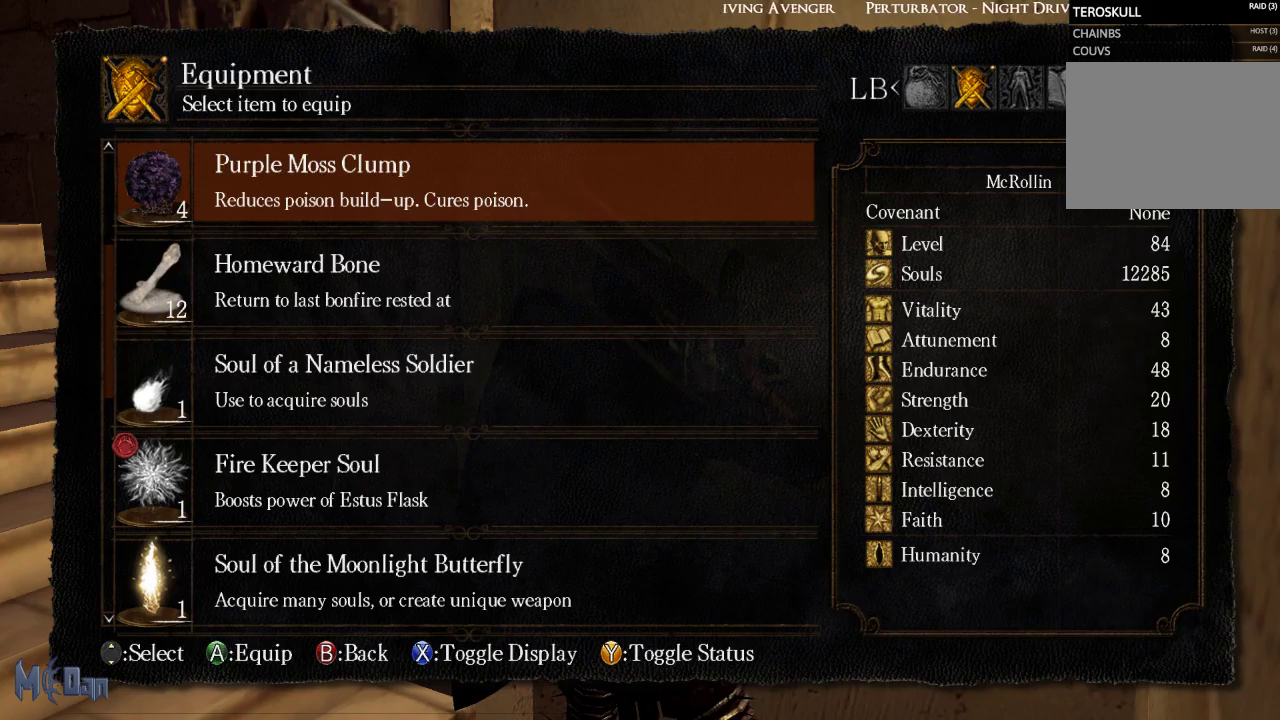
{"buttons": ["A"], "left_stick": "center", "right_stick": "center", "events": [[183, "DPAD_DOWN", "down"], [300, "DPAD_DOWN", "up"], [467, "A", "down"]]}
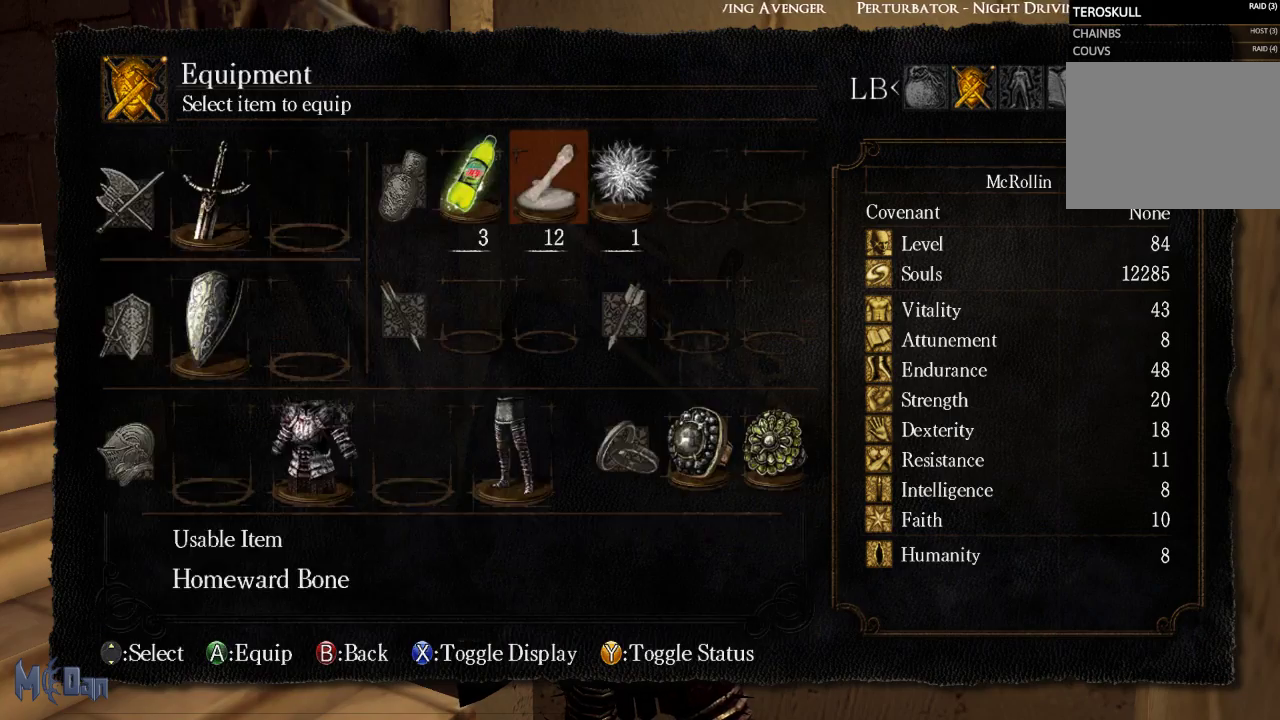
{"buttons": ["R1"], "left_stick": "center", "right_stick": "center"}
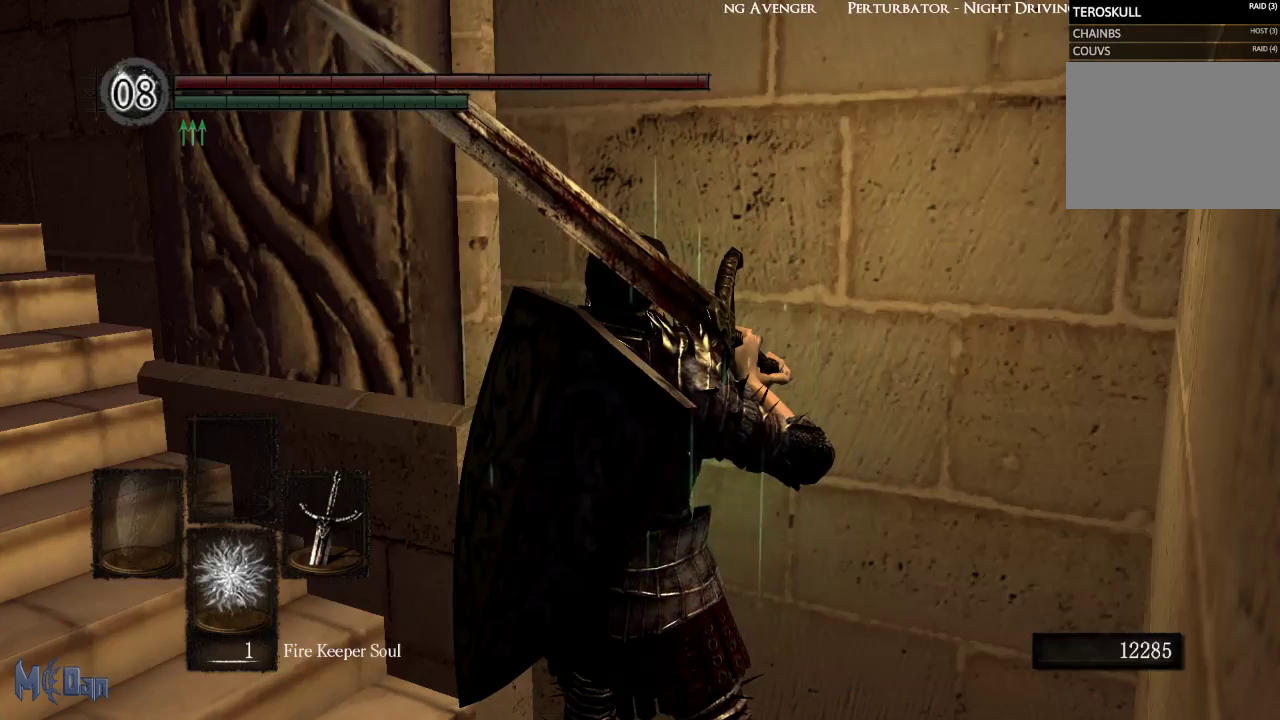
{"buttons": [], "left_stick": "center", "right_stick": "center", "events": [[133, "right_stick", "right"], [167, "R1", "up"], [217, "DPAD_DOWN", "down"], [267, "right_stick", "center"], [300, "DPAD_DOWN", "up"]]}
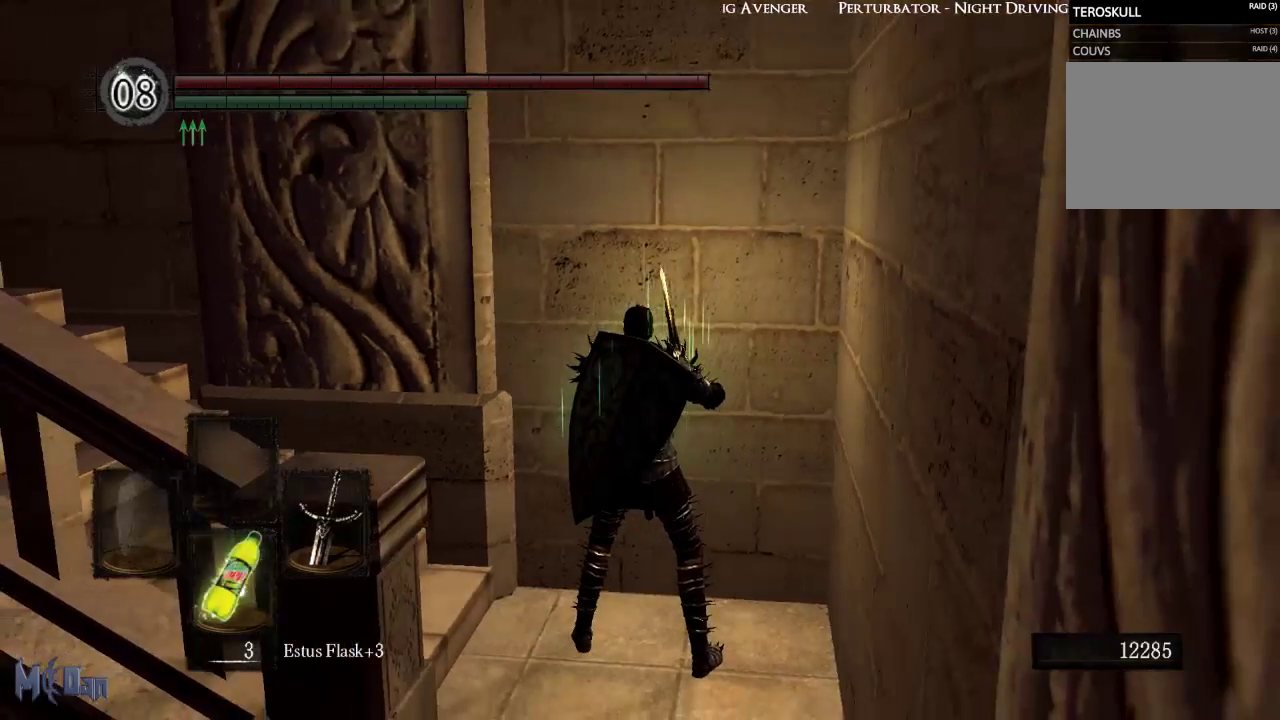
{"buttons": [], "left_stick": "up", "right_stick": "center", "events": [[200, "DPAD_DOWN", "down"], [283, "DPAD_DOWN", "up"], [317, "right_stick", "right"], [367, "right_stick", "down-right"], [483, "right_stick", "center"], [500, "left_stick", "up"]]}
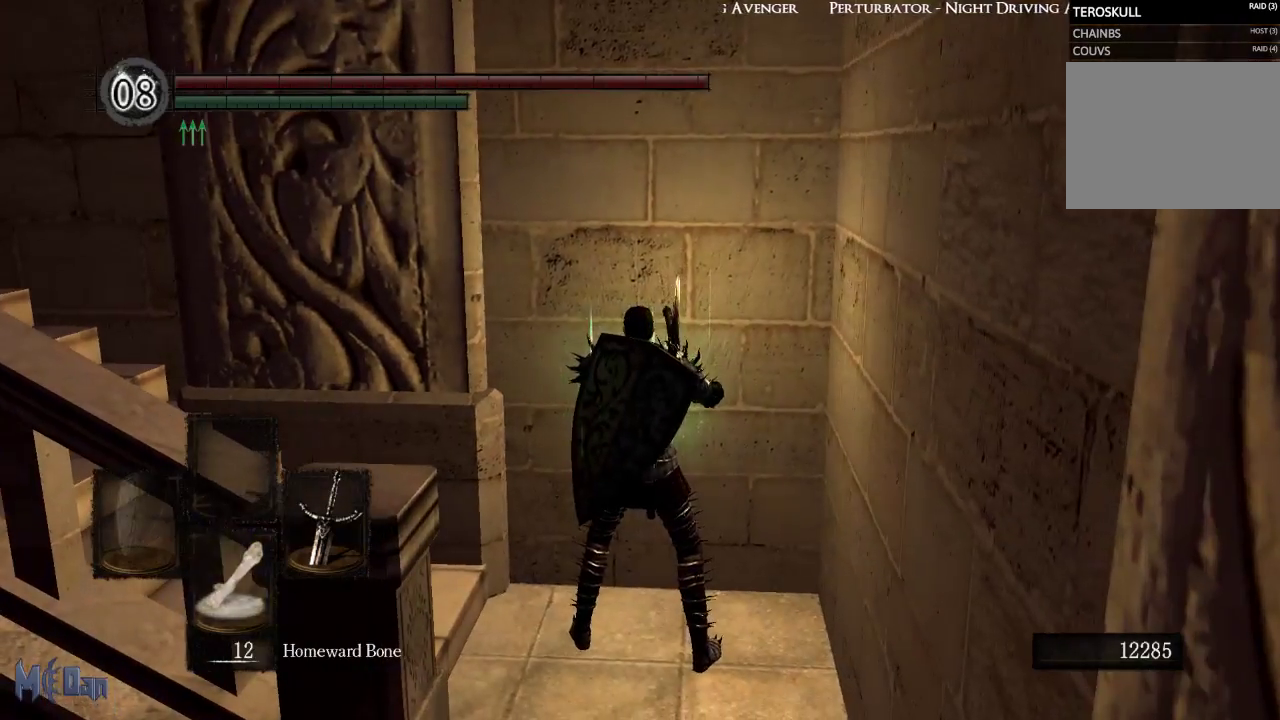
{"buttons": [], "left_stick": "up", "right_stick": "center", "events": []}